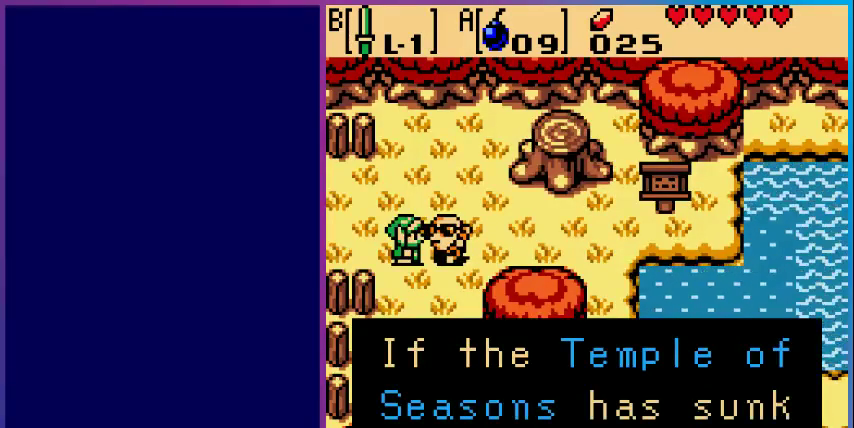
Gameplay with a controller (Nintendo layout); each line is a JSON object with the inputs held at the frame after it. "events" lists button and stick changes between this image and that frame as [ms after this image, input, new state], when the widget could be followed in between. Not read: L3 R3.
{"buttons": ["A"], "events": [[500, "A", "down"]]}
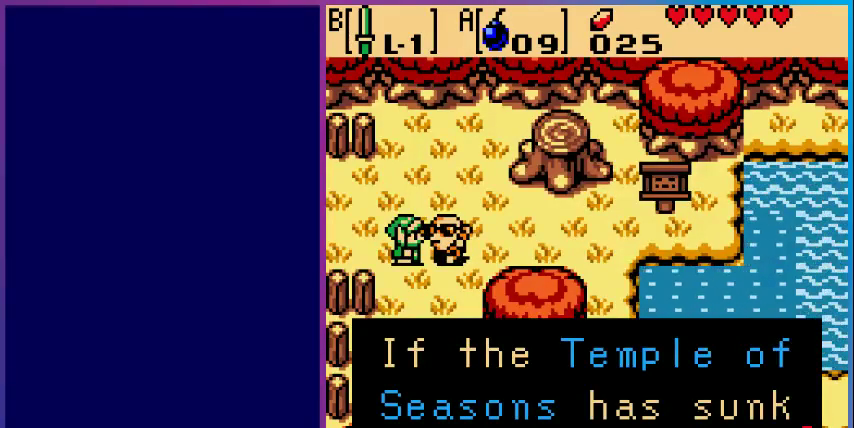
{"buttons": [], "events": [[167, "A", "up"]]}
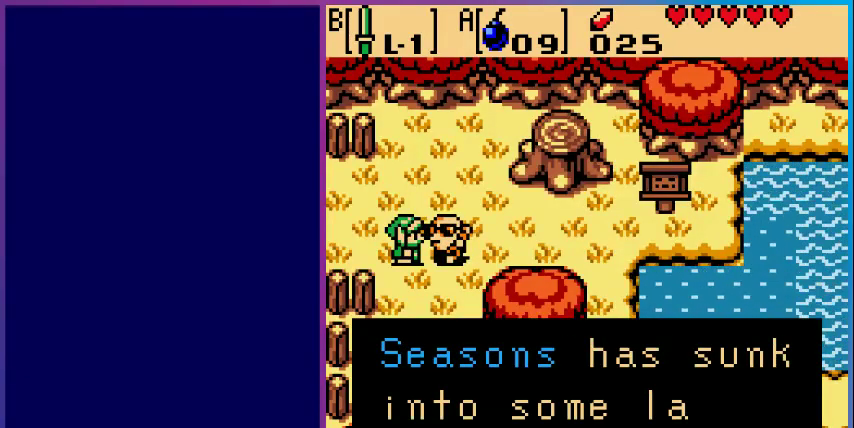
{"buttons": [], "events": []}
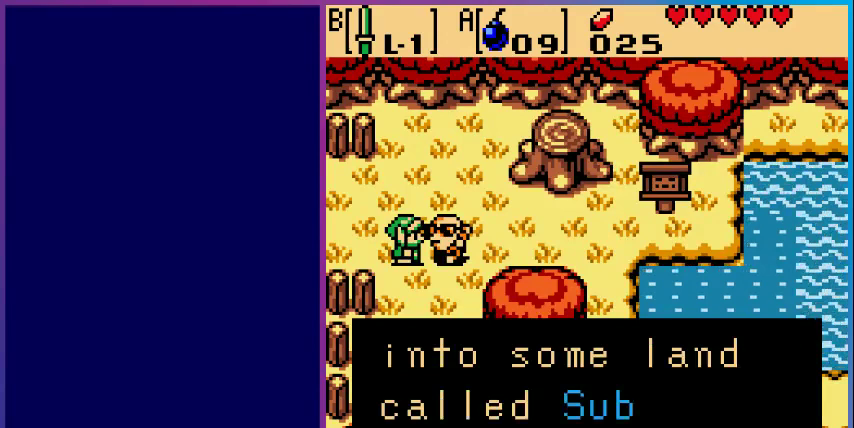
{"buttons": [], "events": []}
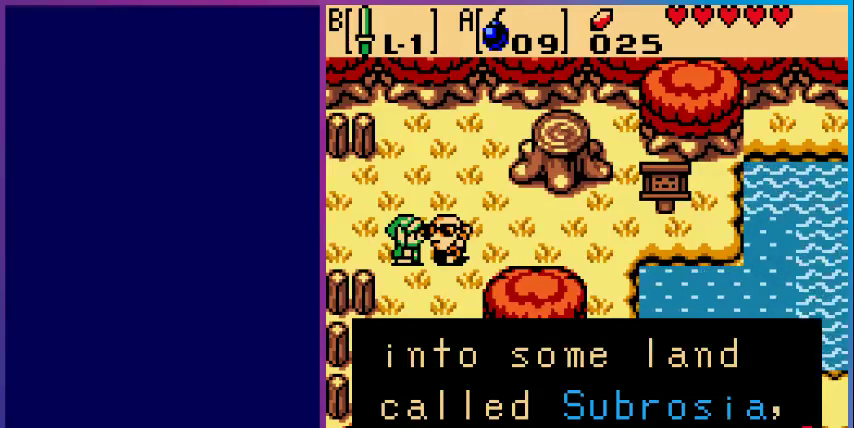
{"buttons": [], "events": []}
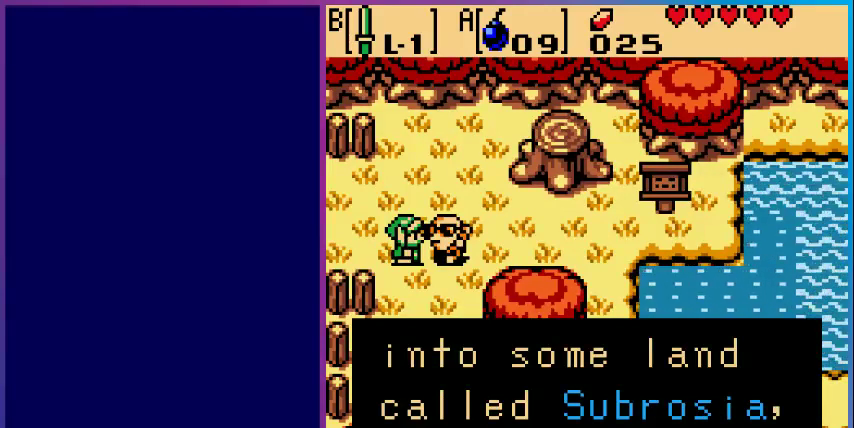
{"buttons": [], "events": [[333, "A", "down"], [500, "A", "up"]]}
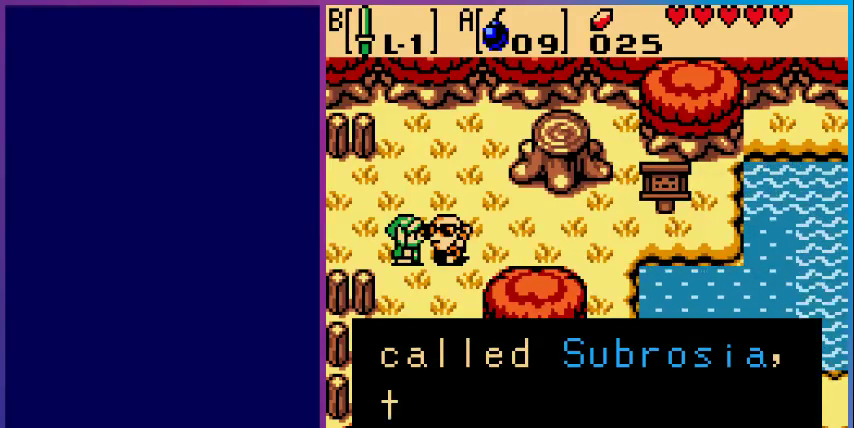
{"buttons": [], "events": []}
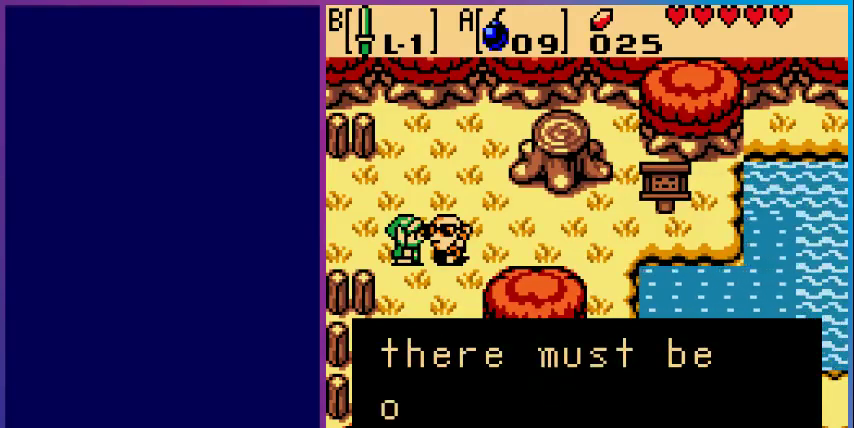
{"buttons": [], "events": []}
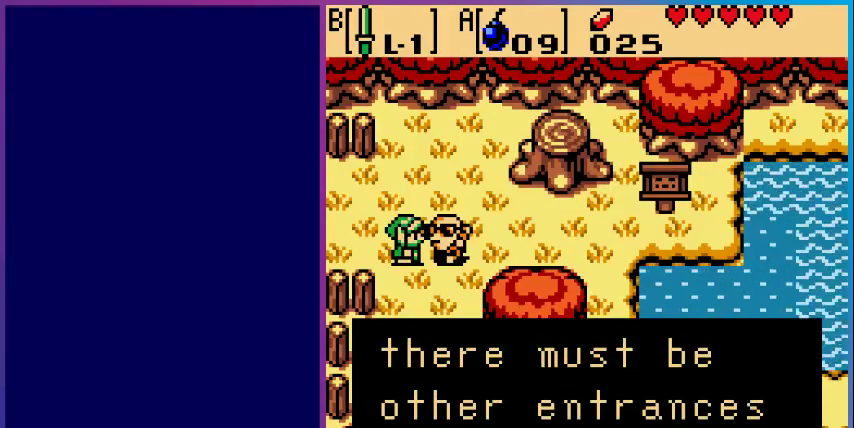
{"buttons": ["A"], "events": [[367, "A", "down"]]}
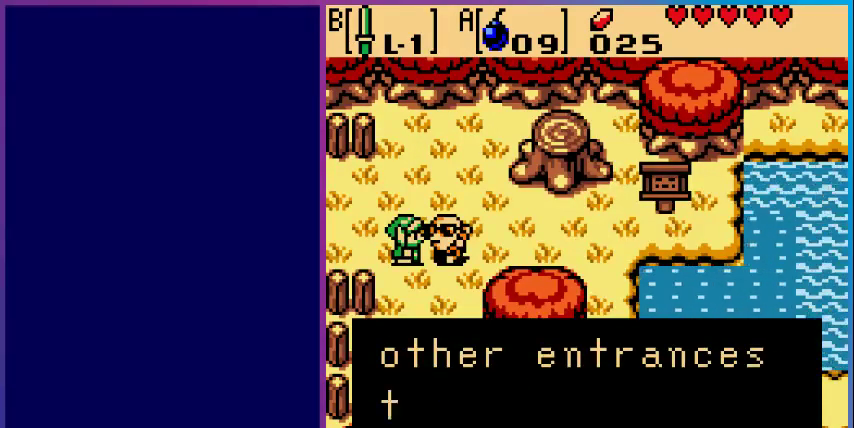
{"buttons": [], "events": [[33, "A", "up"]]}
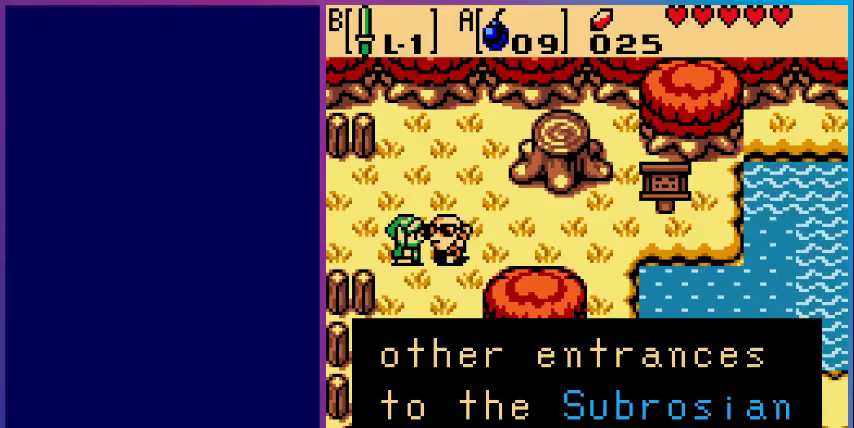
{"buttons": [], "events": []}
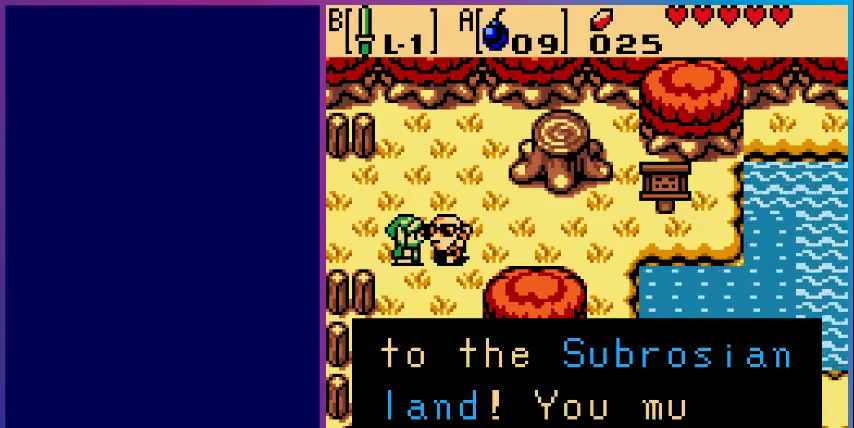
{"buttons": [], "events": []}
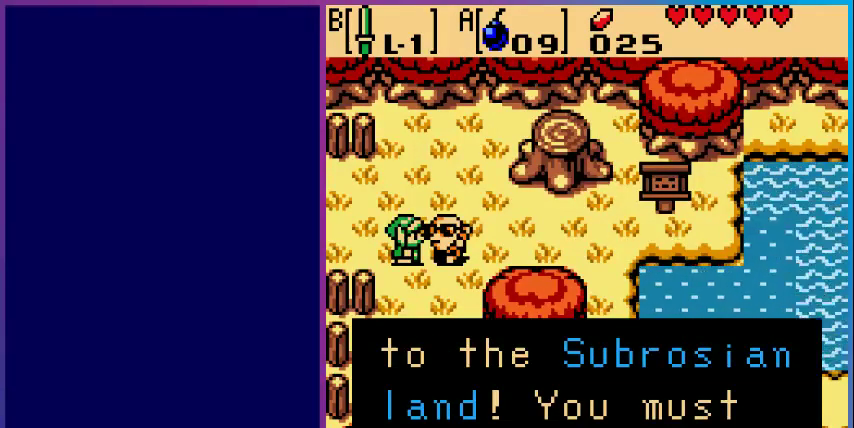
{"buttons": [], "events": [[133, "A", "down"], [333, "A", "up"]]}
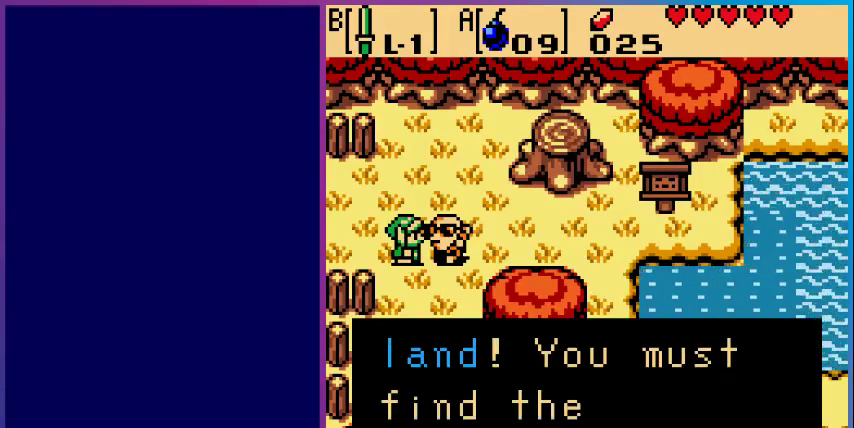
{"buttons": [], "events": []}
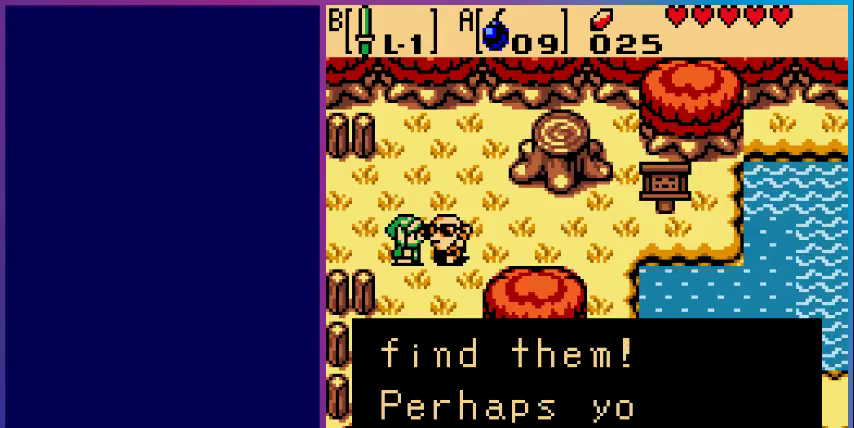
{"buttons": [], "events": []}
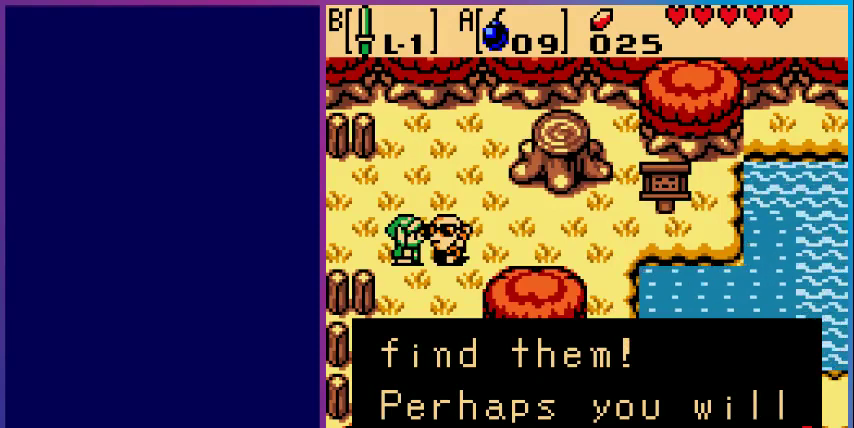
{"buttons": [], "events": [[67, "A", "down"], [233, "A", "up"]]}
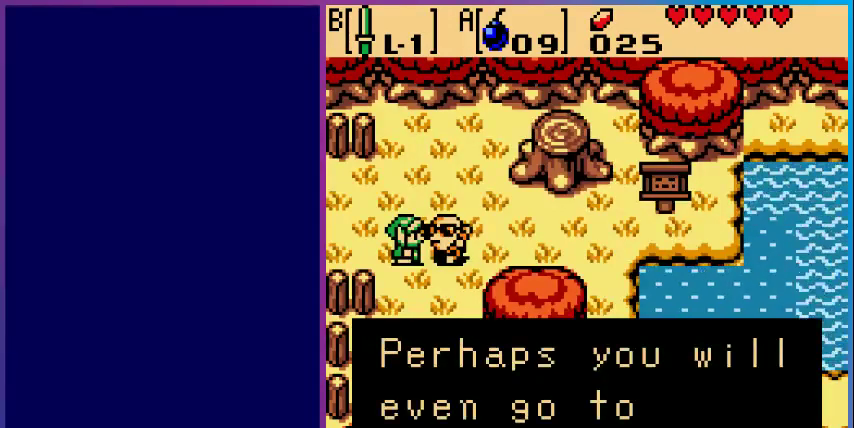
{"buttons": [], "events": []}
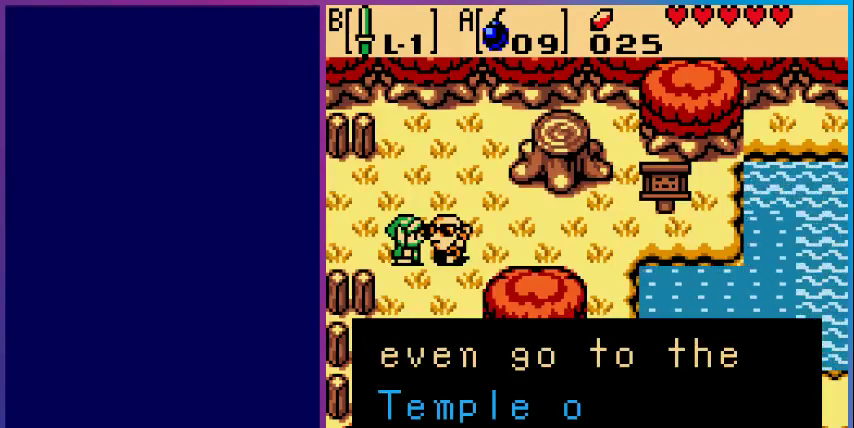
{"buttons": ["A"], "events": [[500, "A", "down"]]}
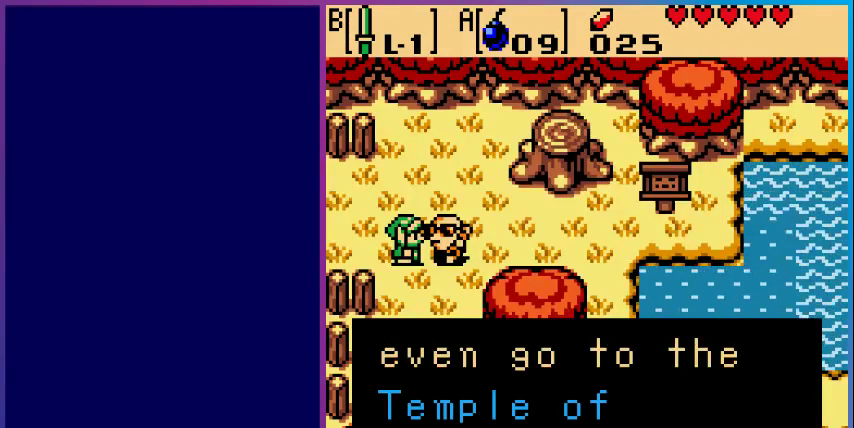
{"buttons": [], "events": [[200, "A", "up"]]}
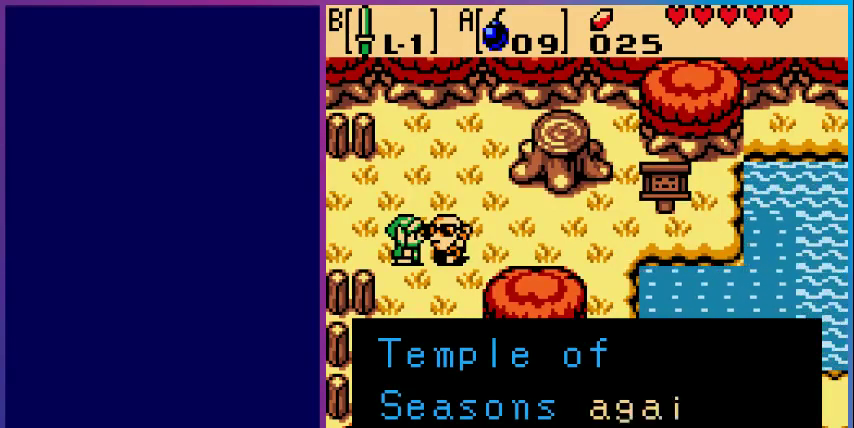
{"buttons": [], "events": []}
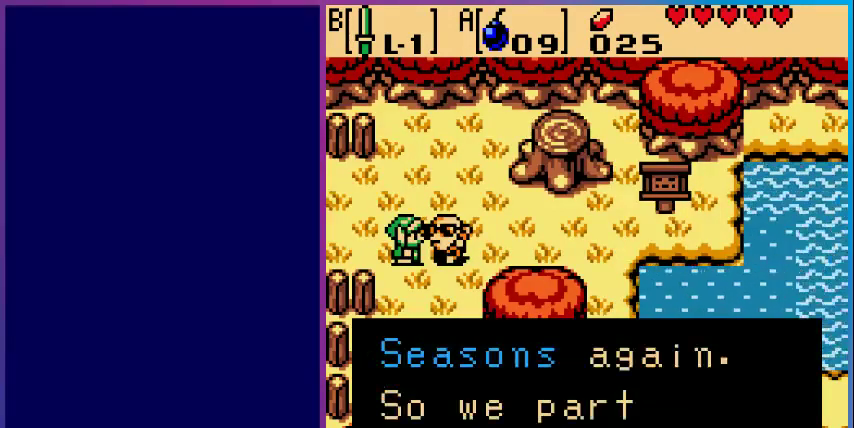
{"buttons": [], "events": []}
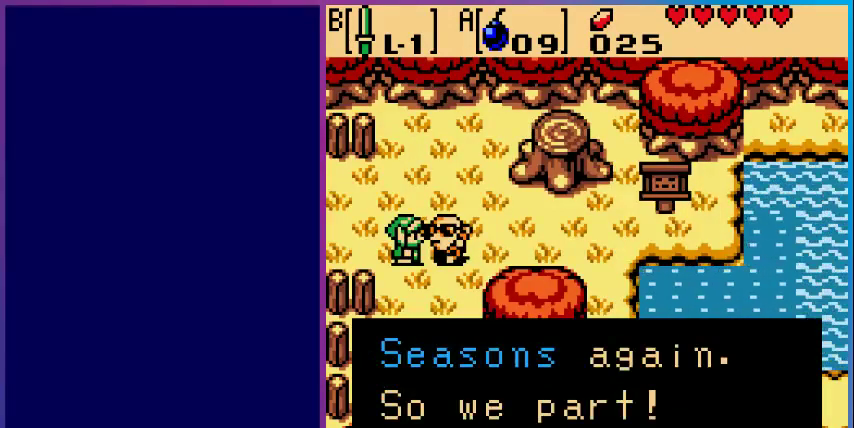
{"buttons": [], "events": [[300, "A", "down"], [467, "A", "up"]]}
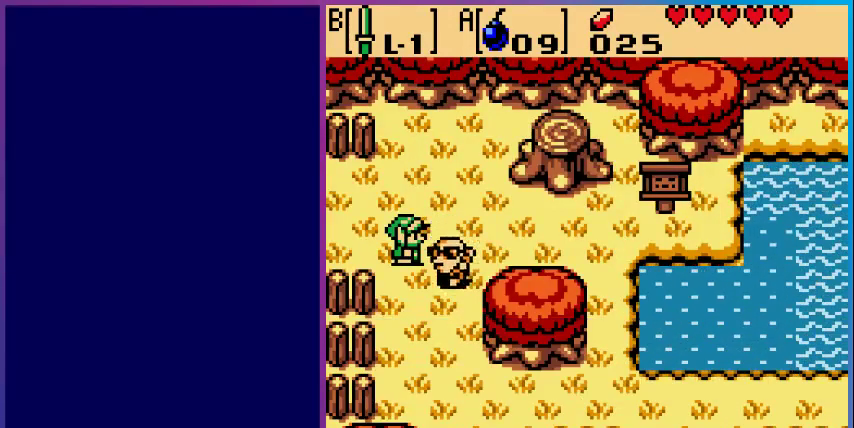
{"buttons": [], "events": []}
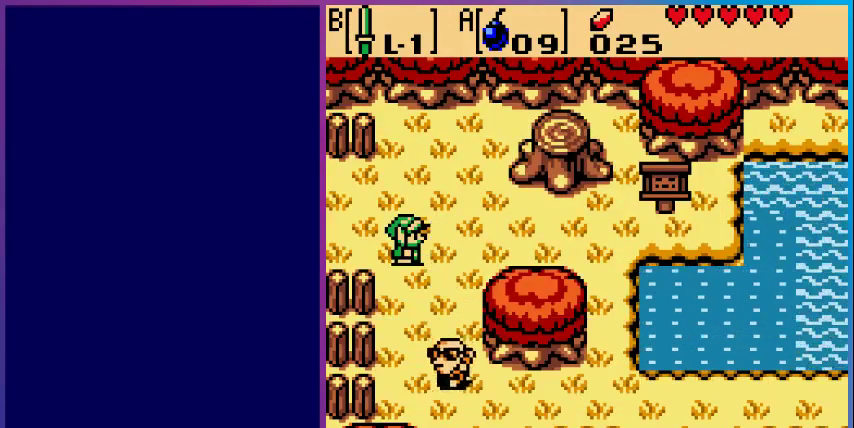
{"buttons": ["DPAD_DOWN"], "events": [[333, "DPAD_DOWN", "down"]]}
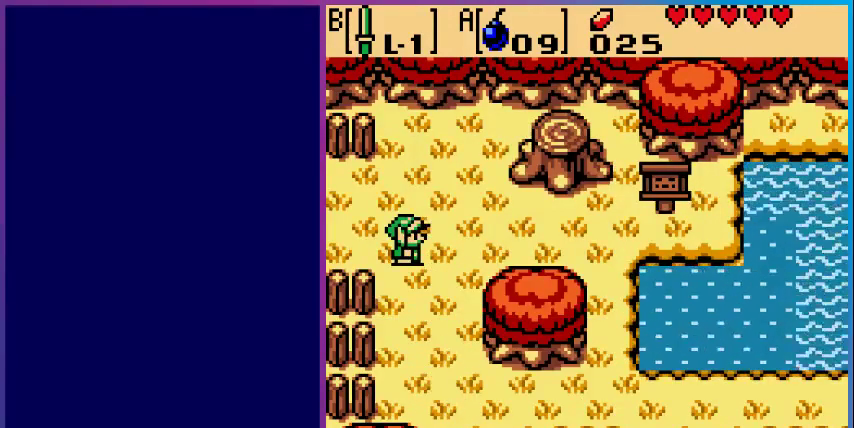
{"buttons": ["DPAD_DOWN", "DPAD_RIGHT"], "events": [[167, "DPAD_RIGHT", "down"]]}
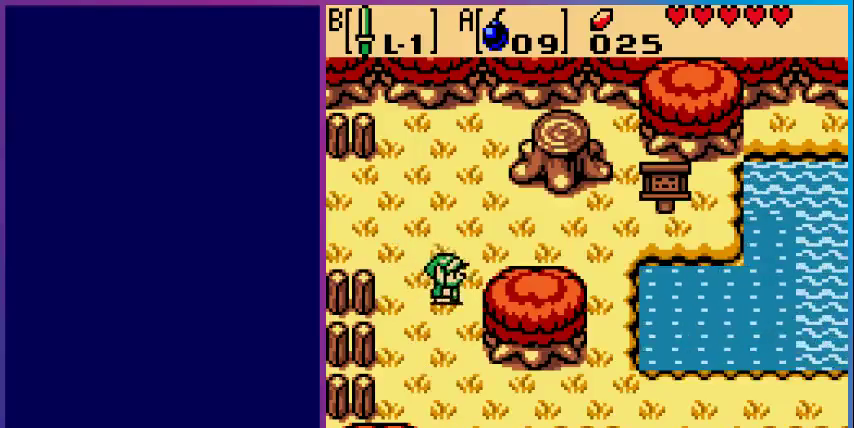
{"buttons": ["DPAD_DOWN"], "events": [[233, "DPAD_RIGHT", "up"]]}
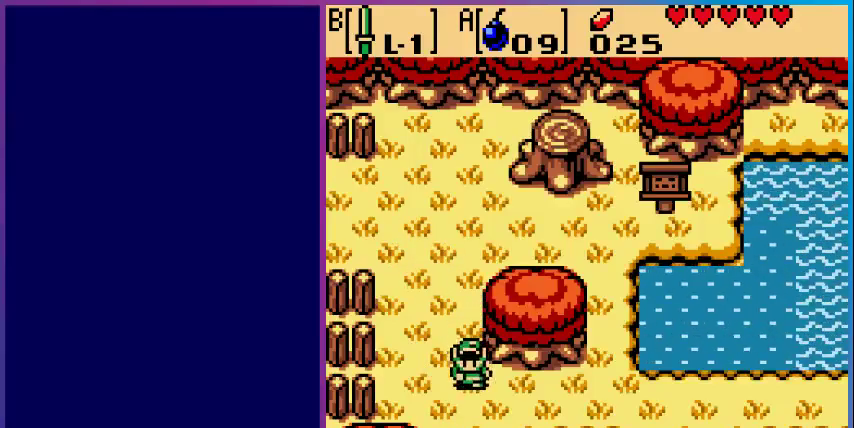
{"buttons": ["DPAD_DOWN"], "events": []}
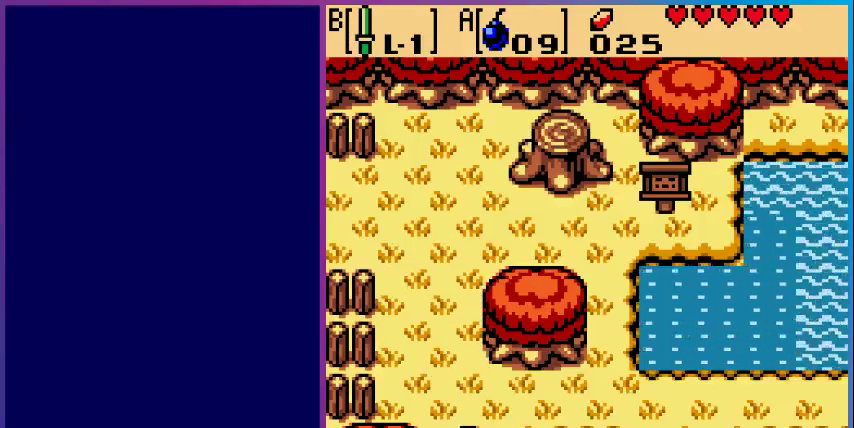
{"buttons": [], "events": [[300, "DPAD_DOWN", "up"]]}